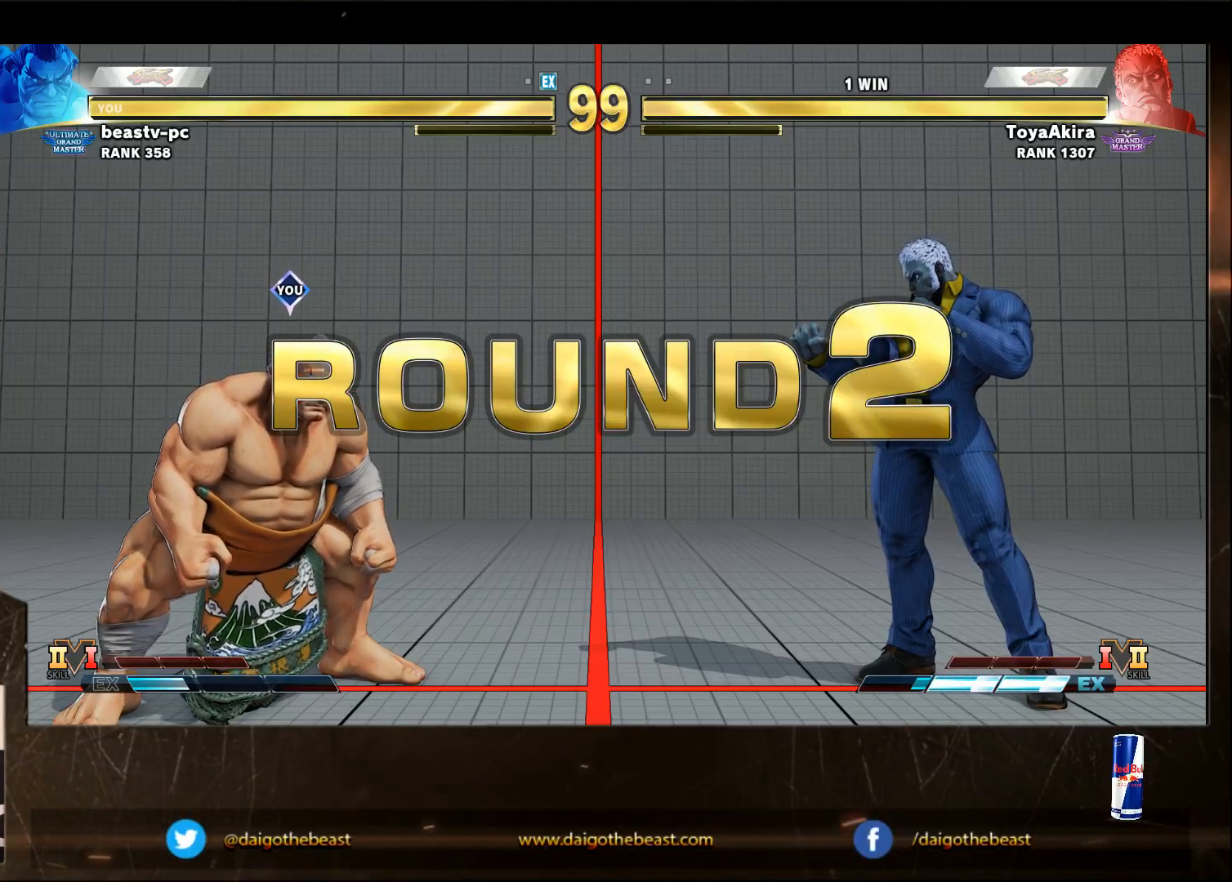
Gameplay with a controller (arcade stick); each line is a JSON object with the inputs held at the frame after it. "events" lists button and stick changes between this image and that frame as [ms after this image, input, new state], when the widget could be followed in between. Not read: L3 MP R3.
{"buttons": [], "left_stick": "down-left", "events": []}
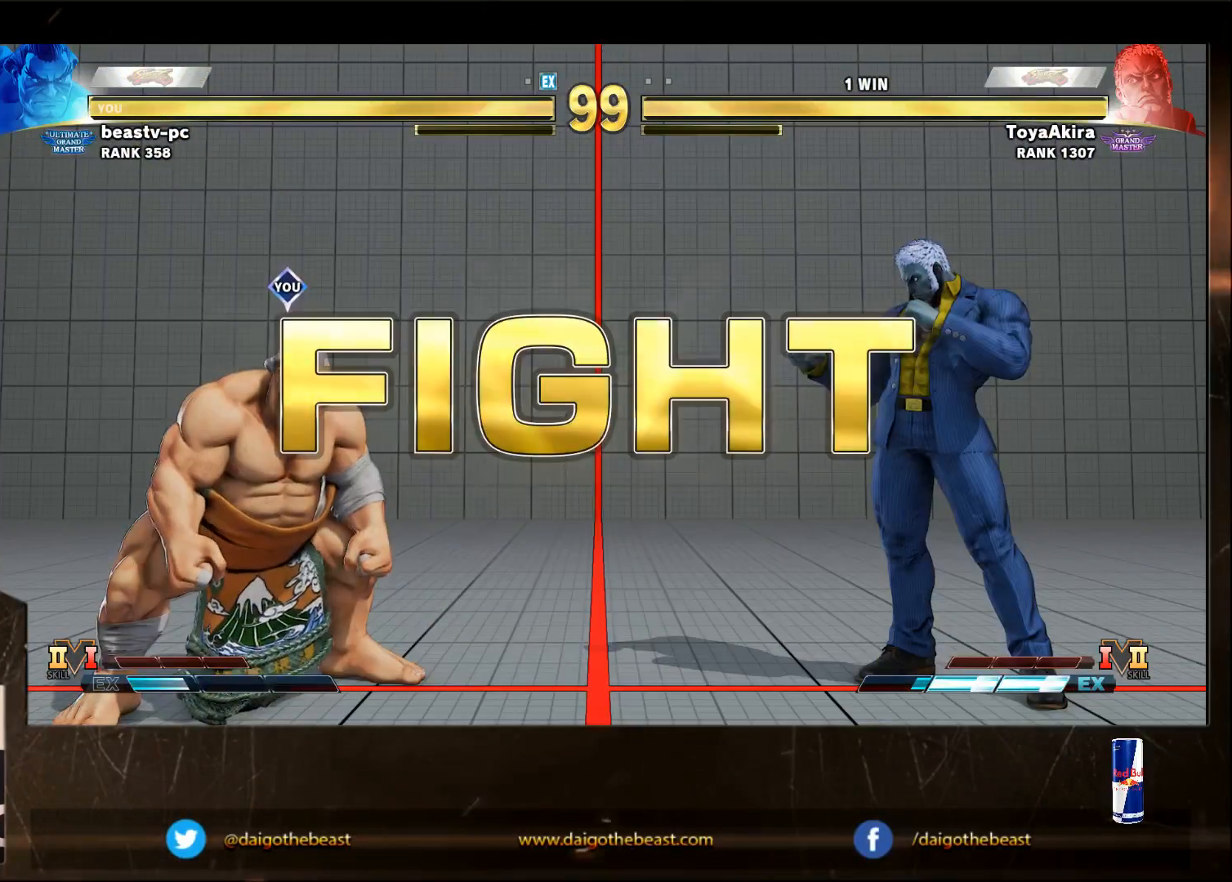
{"buttons": [], "left_stick": "down-left", "events": []}
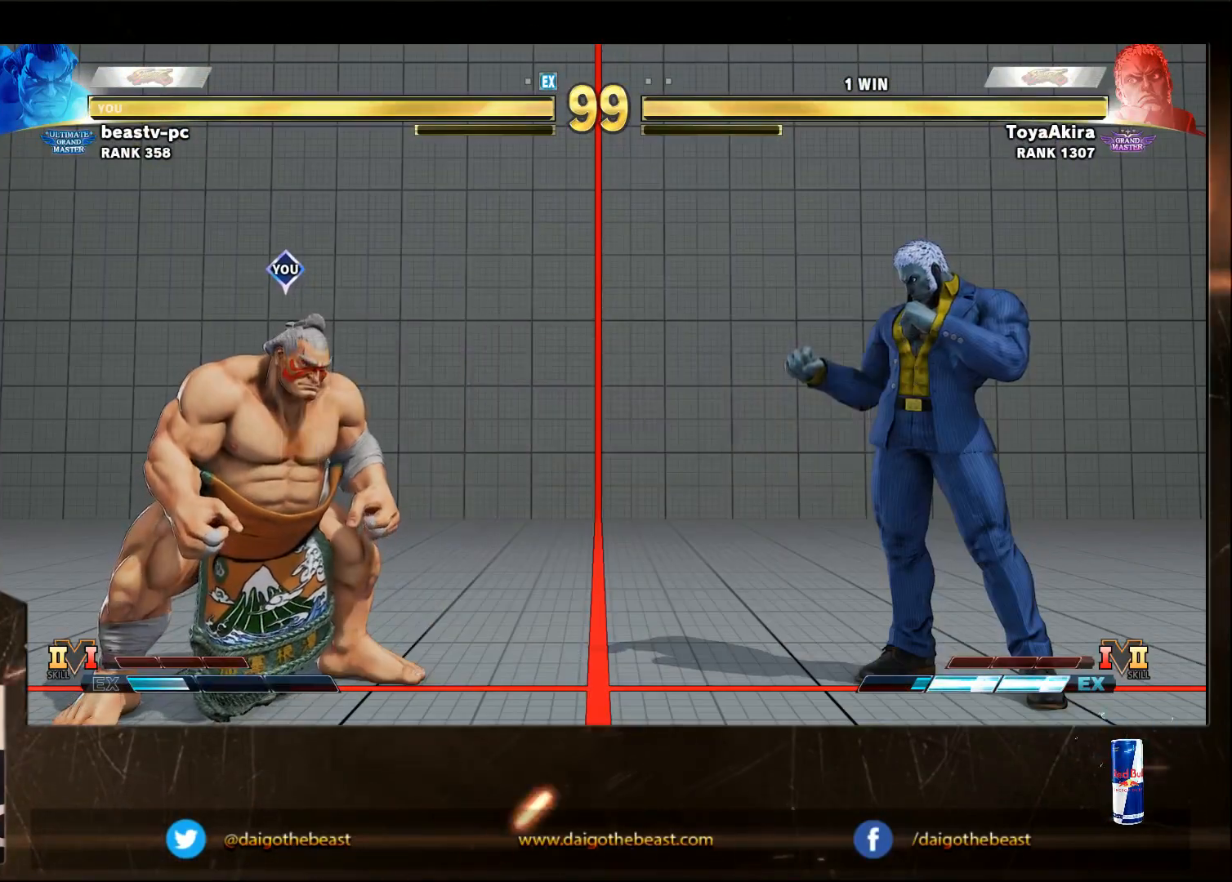
{"buttons": [], "left_stick": "down-left", "events": []}
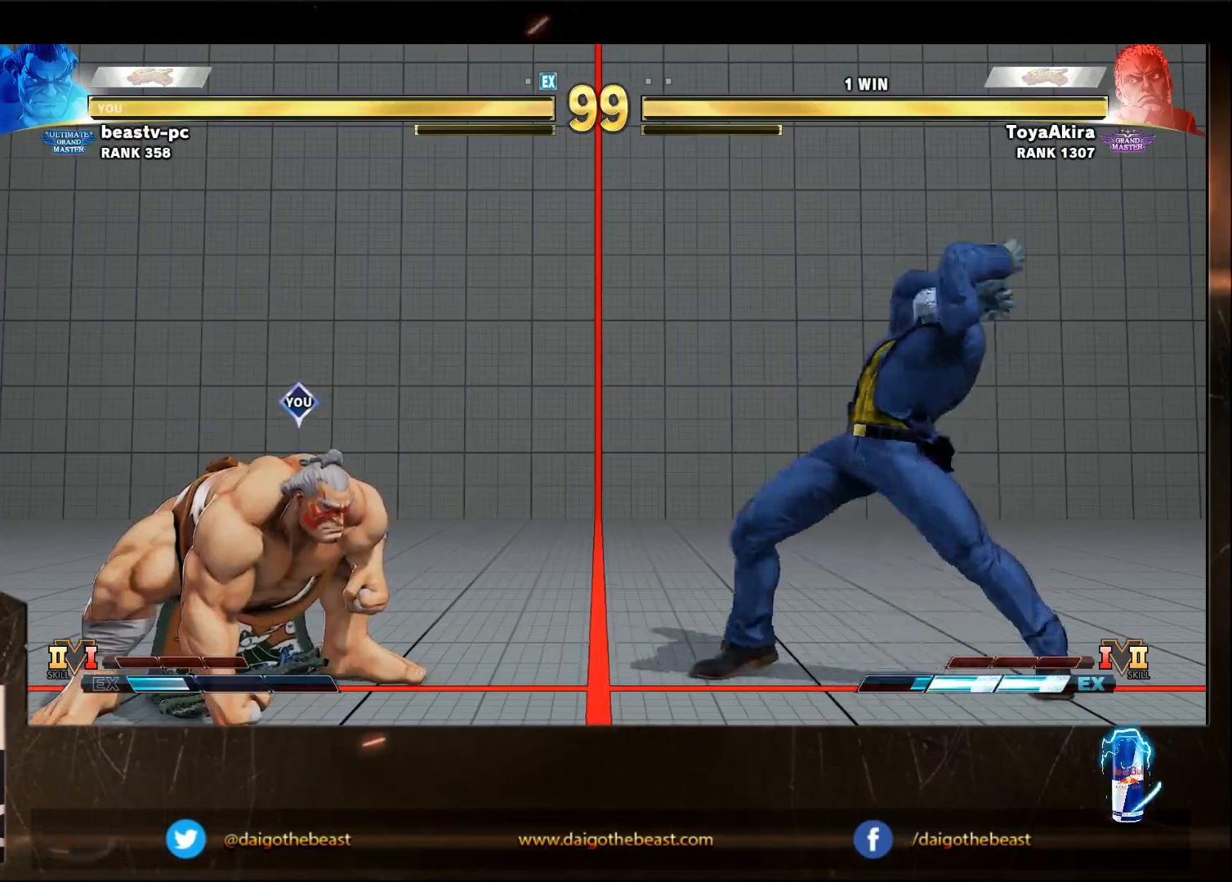
{"buttons": [], "left_stick": "down-left", "events": []}
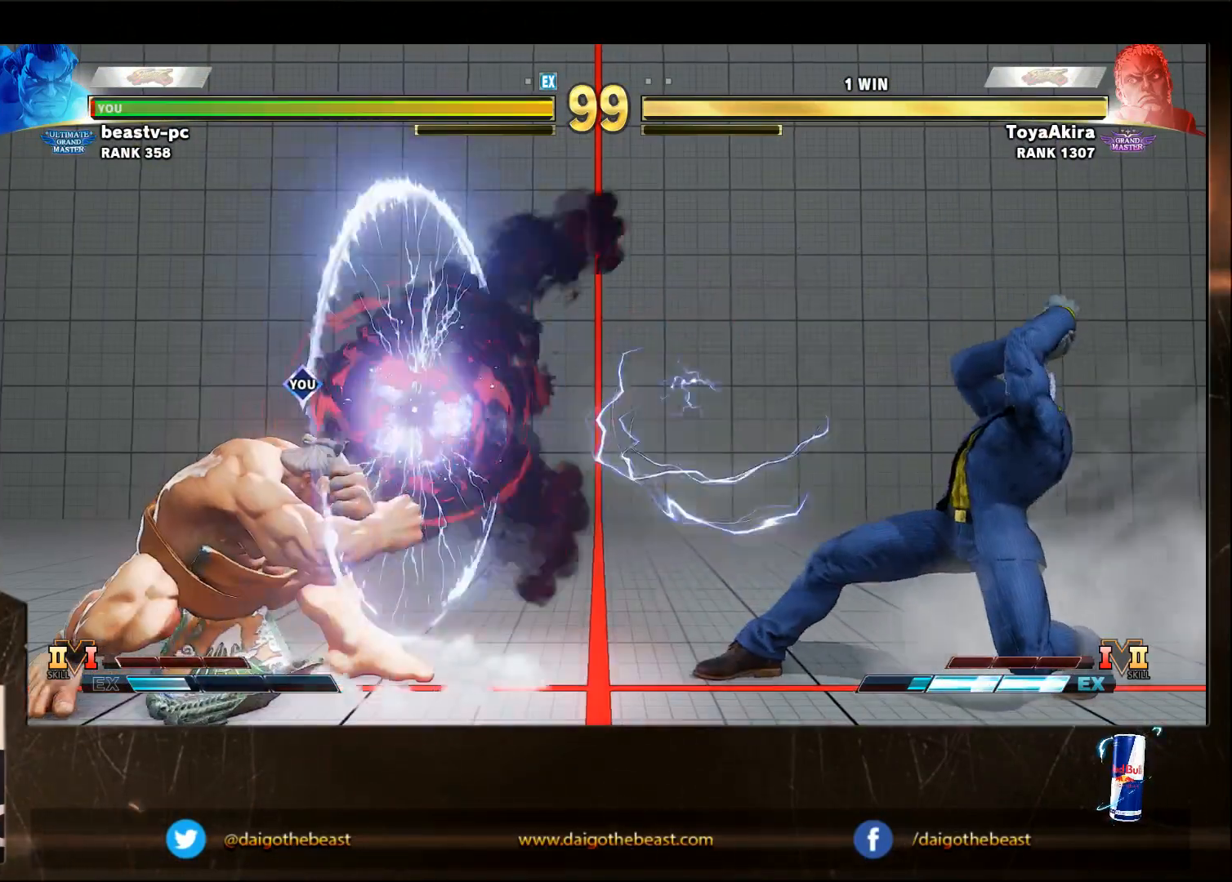
{"buttons": ["R2"], "left_stick": "down-left", "events": [[333, "left_stick", "up-left"], [383, "R2", "down"], [483, "left_stick", "down-left"]]}
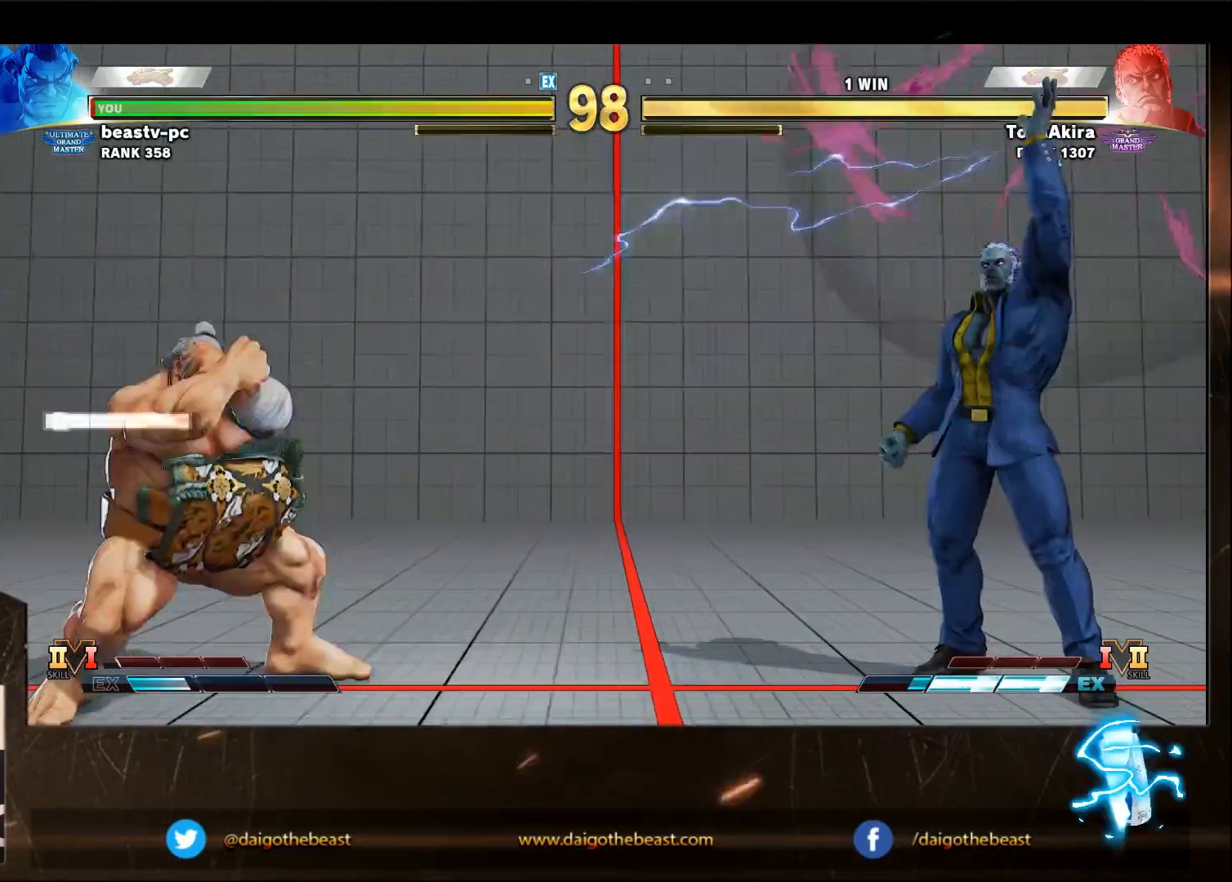
{"buttons": [], "left_stick": "down-left", "events": [[33, "R2", "up"]]}
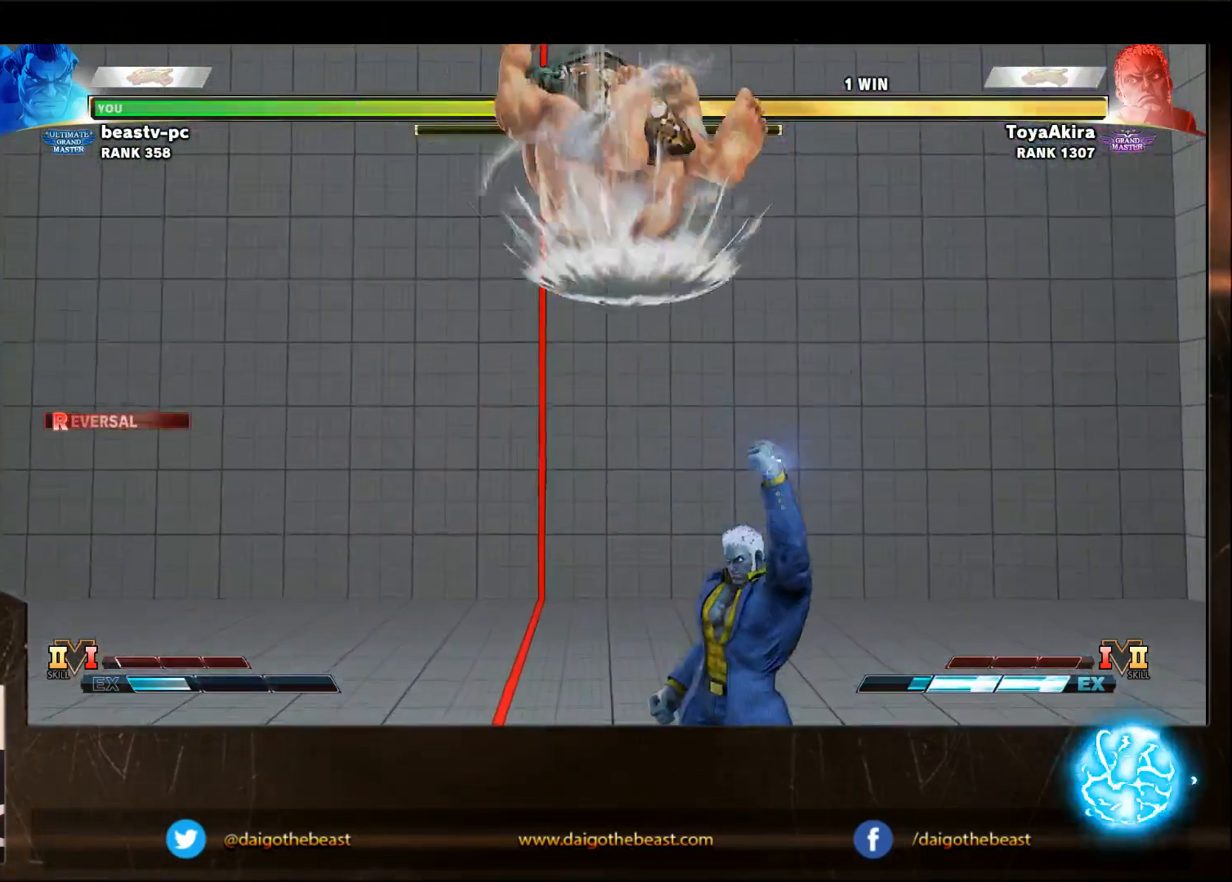
{"buttons": [], "left_stick": "down-left", "events": []}
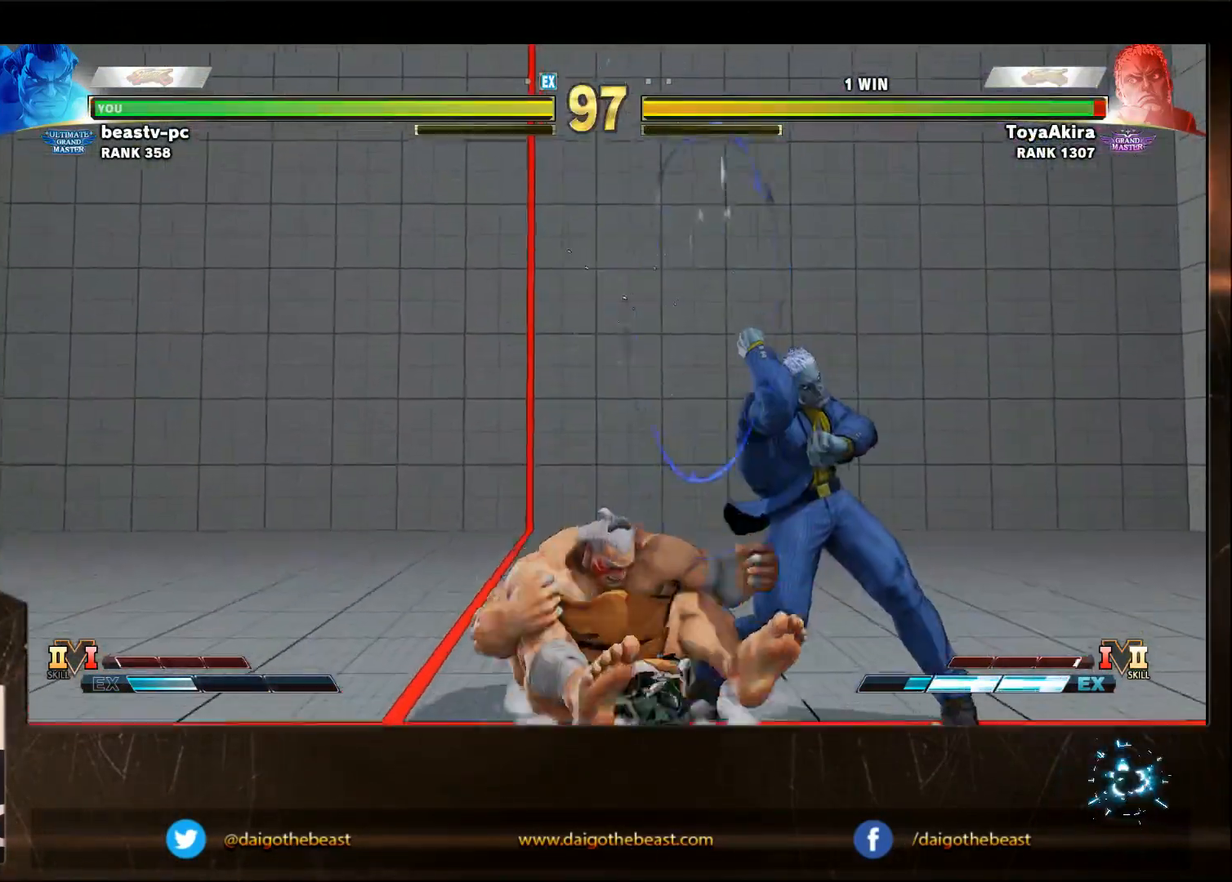
{"buttons": [], "left_stick": "down-left", "events": []}
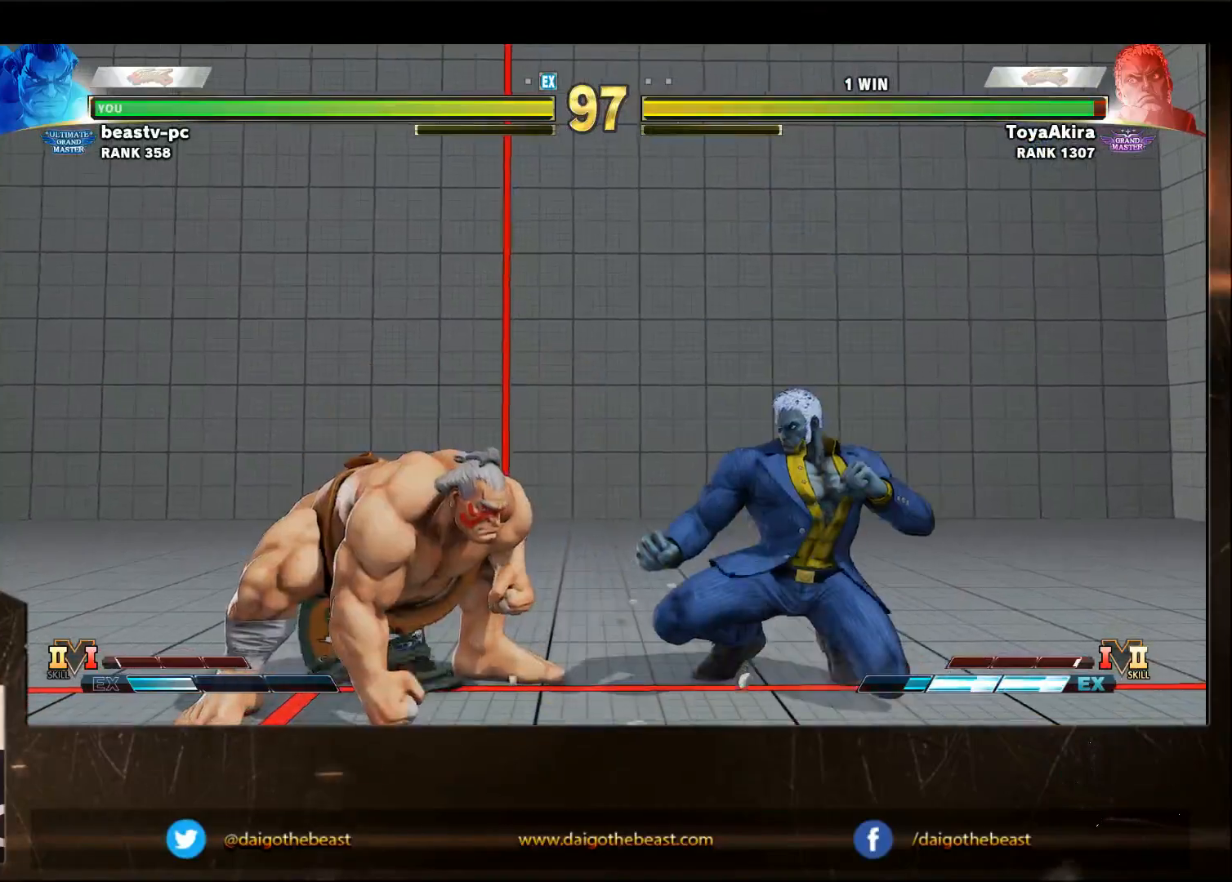
{"buttons": [], "left_stick": "down-left", "events": []}
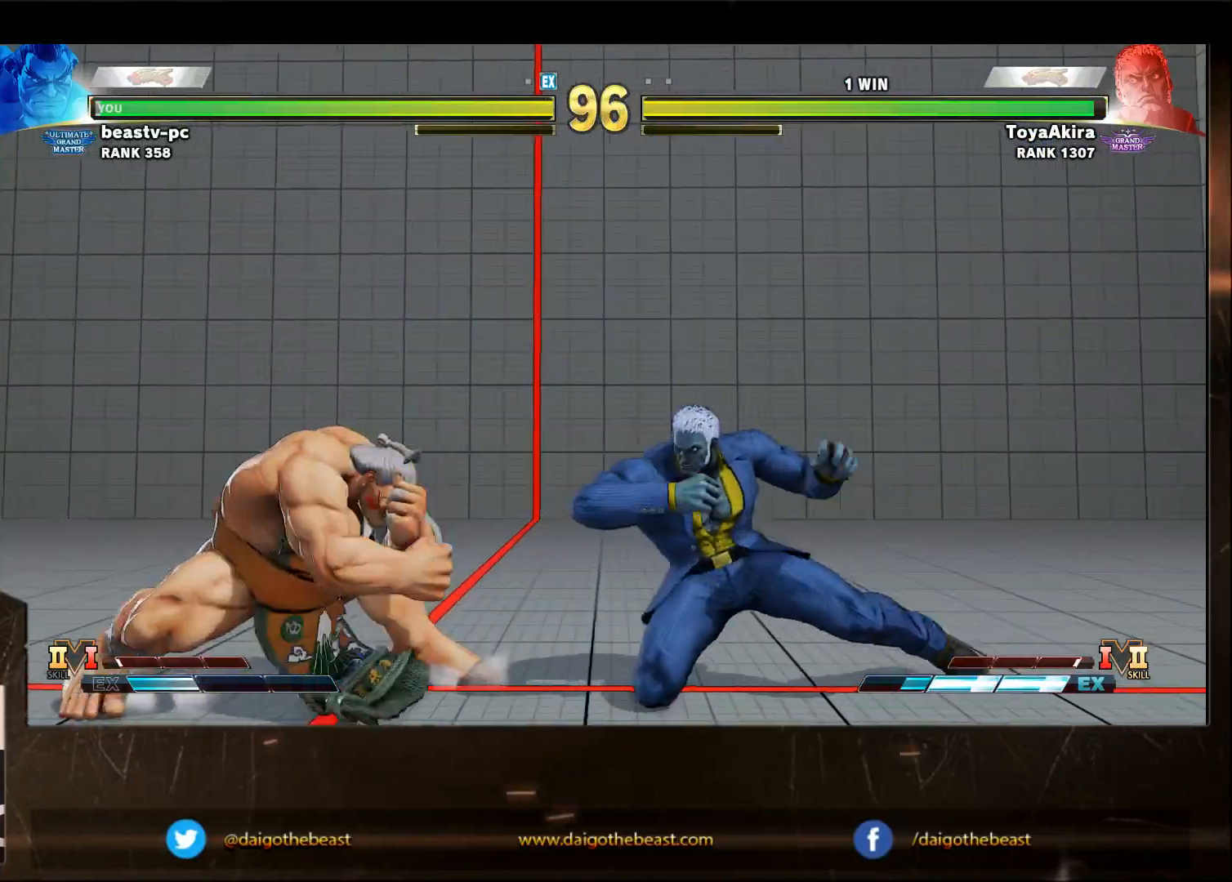
{"buttons": [], "left_stick": "left", "events": [[267, "left_stick", "left"]]}
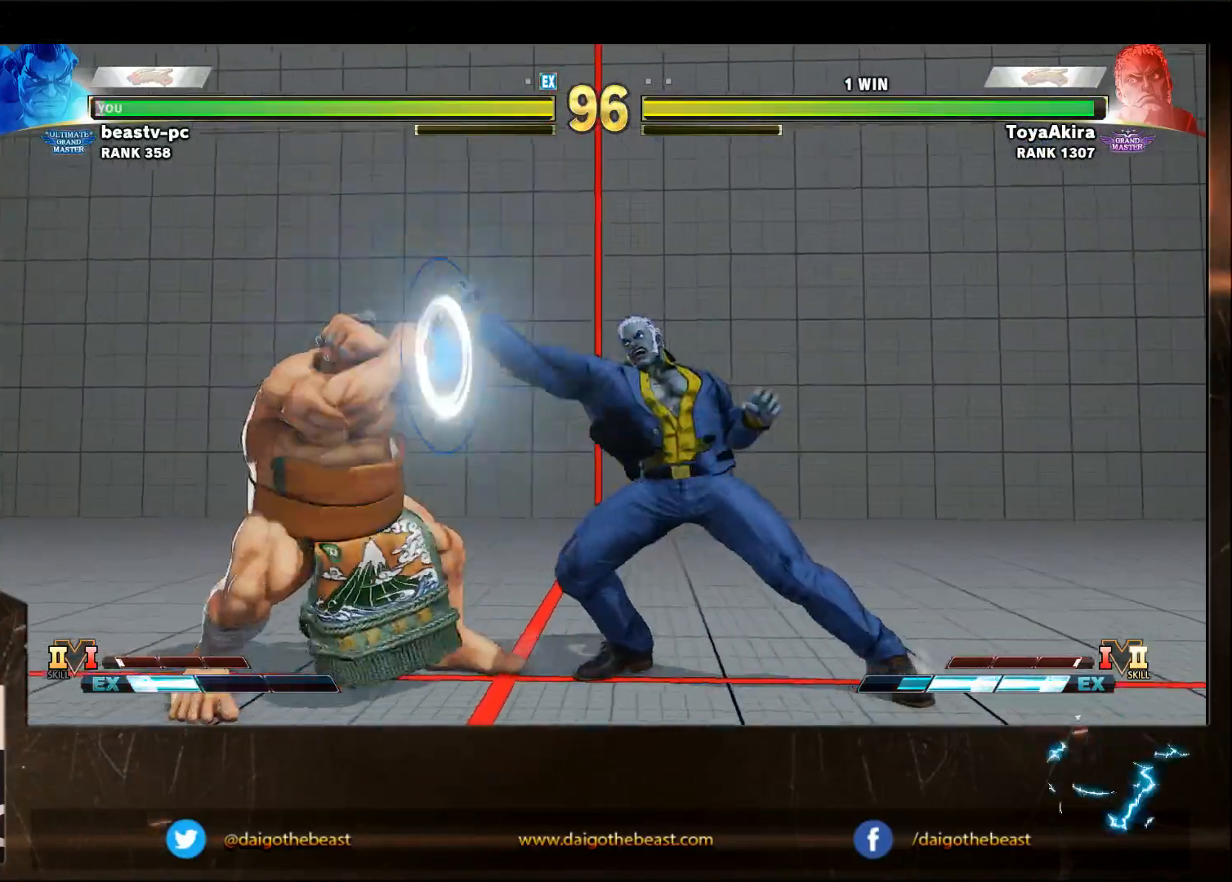
{"buttons": [], "left_stick": "down-left", "events": [[133, "R2", "down"], [133, "left_stick", "right"], [217, "R2", "up"], [217, "left_stick", "down-left"]]}
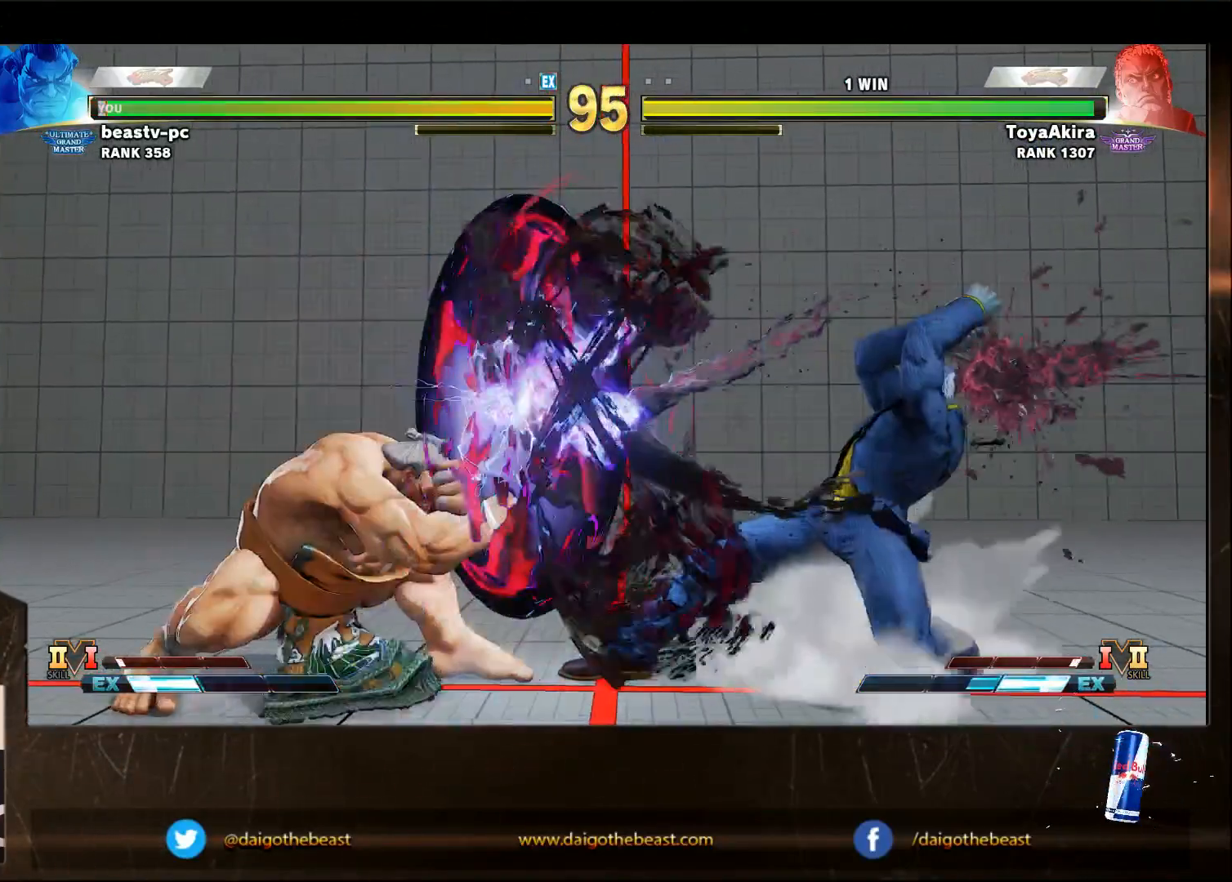
{"buttons": [], "left_stick": "down-left", "events": []}
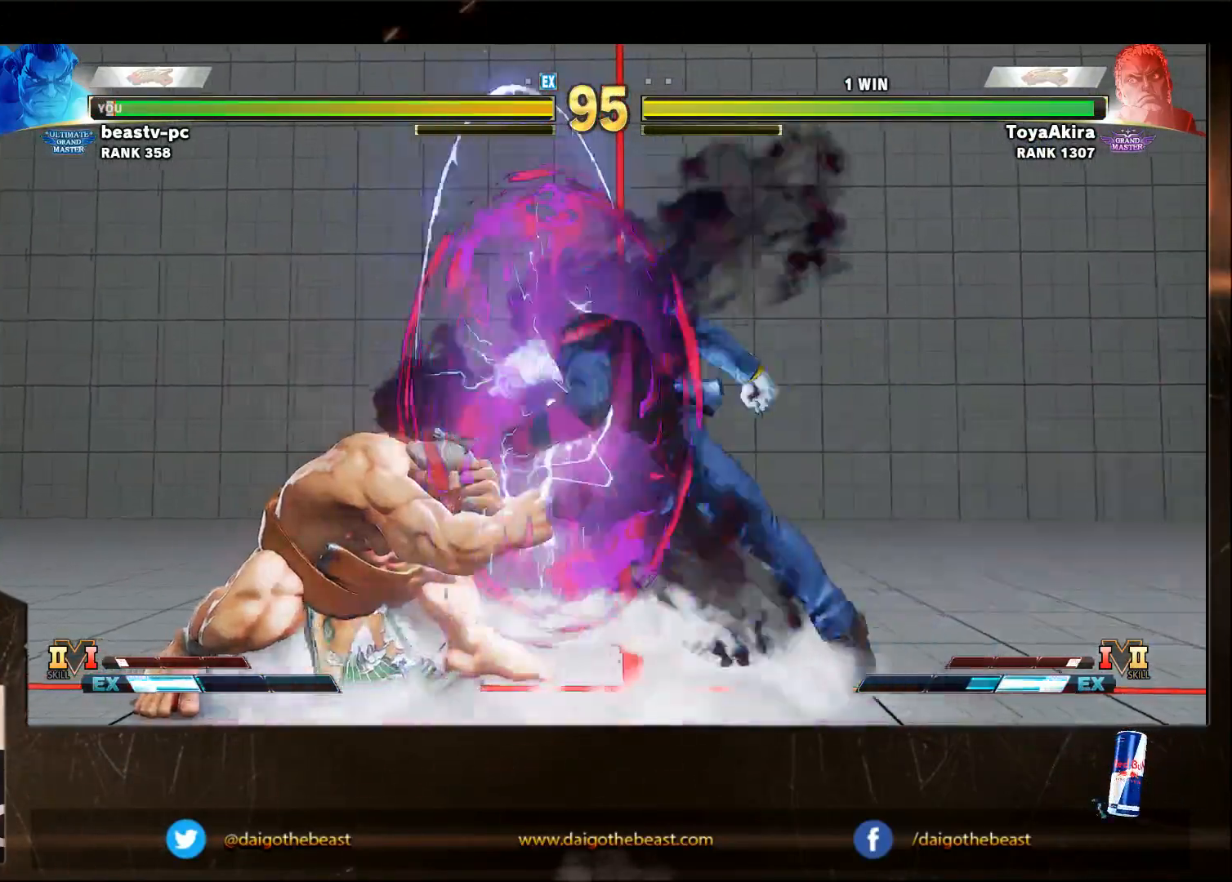
{"buttons": [], "left_stick": "down-left", "events": [[400, "CROSS", "down"], [400, "SQUARE", "down"], [500, "CROSS", "up"], [500, "SQUARE", "up"]]}
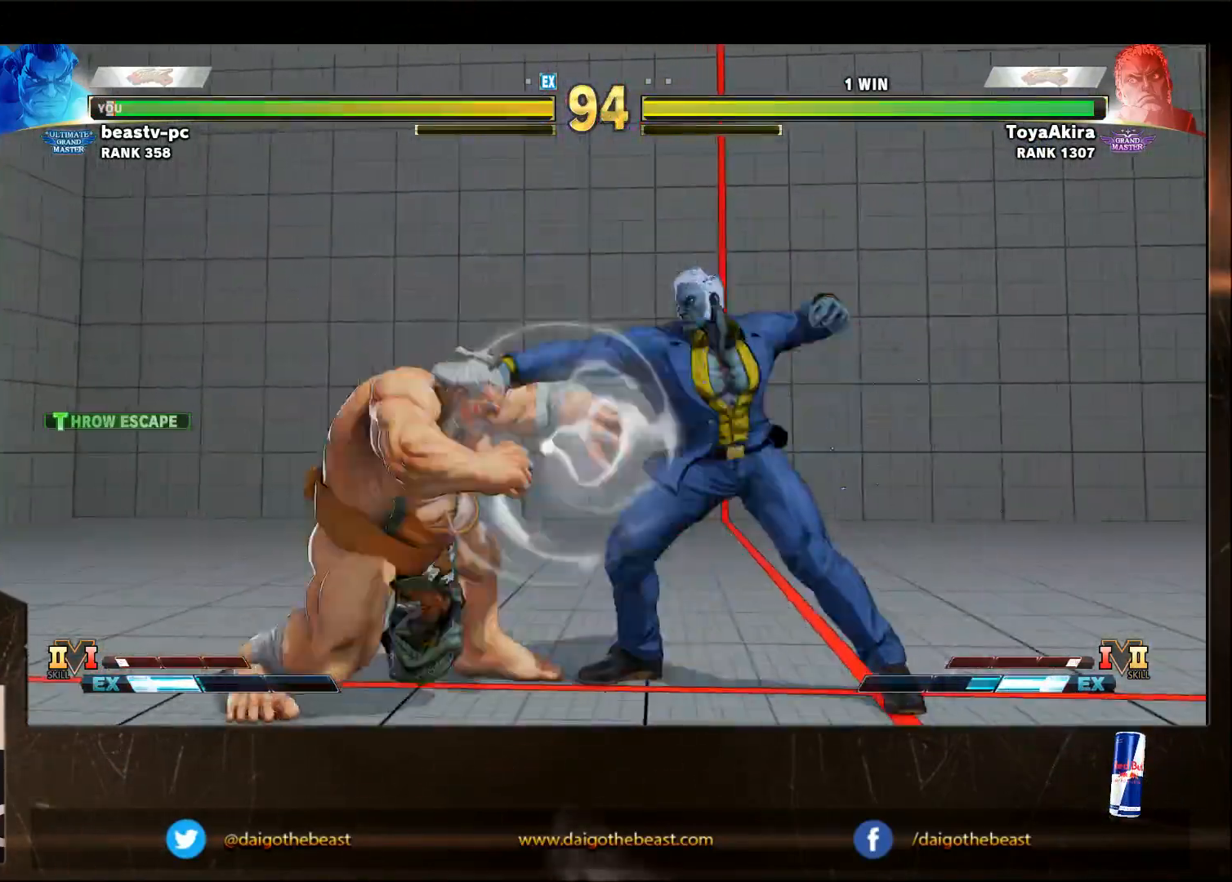
{"buttons": [], "left_stick": "left", "events": [[350, "left_stick", "left"]]}
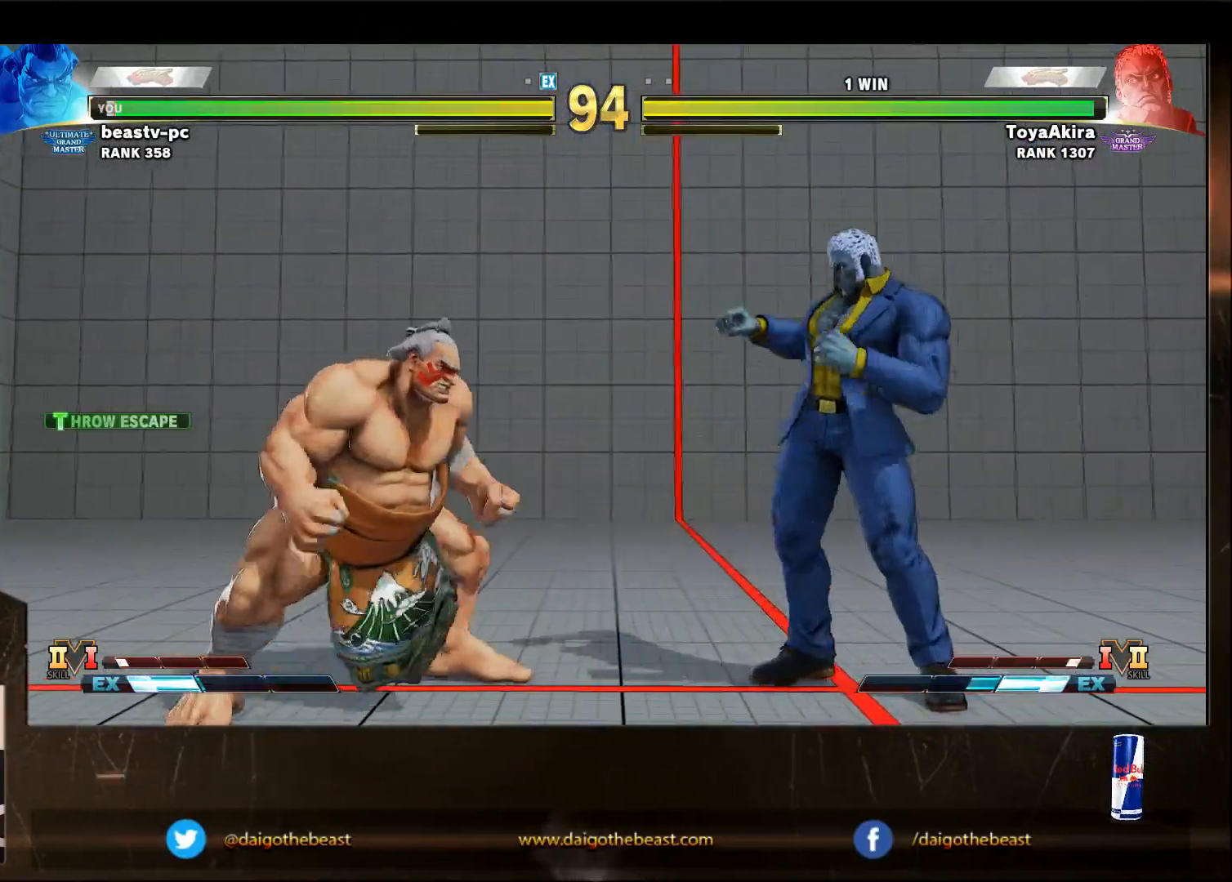
{"buttons": [], "left_stick": "left", "events": []}
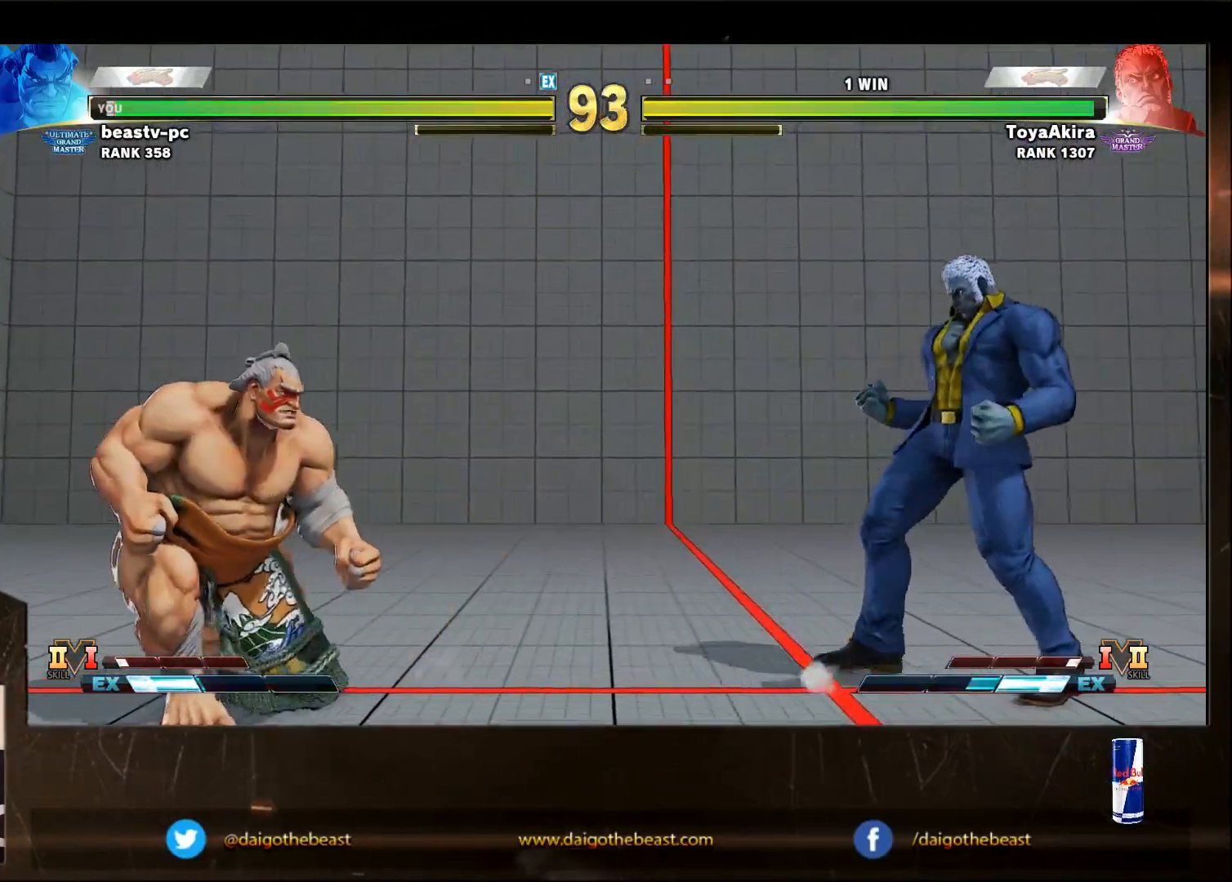
{"buttons": [], "left_stick": "right", "events": [[267, "left_stick", "right"]]}
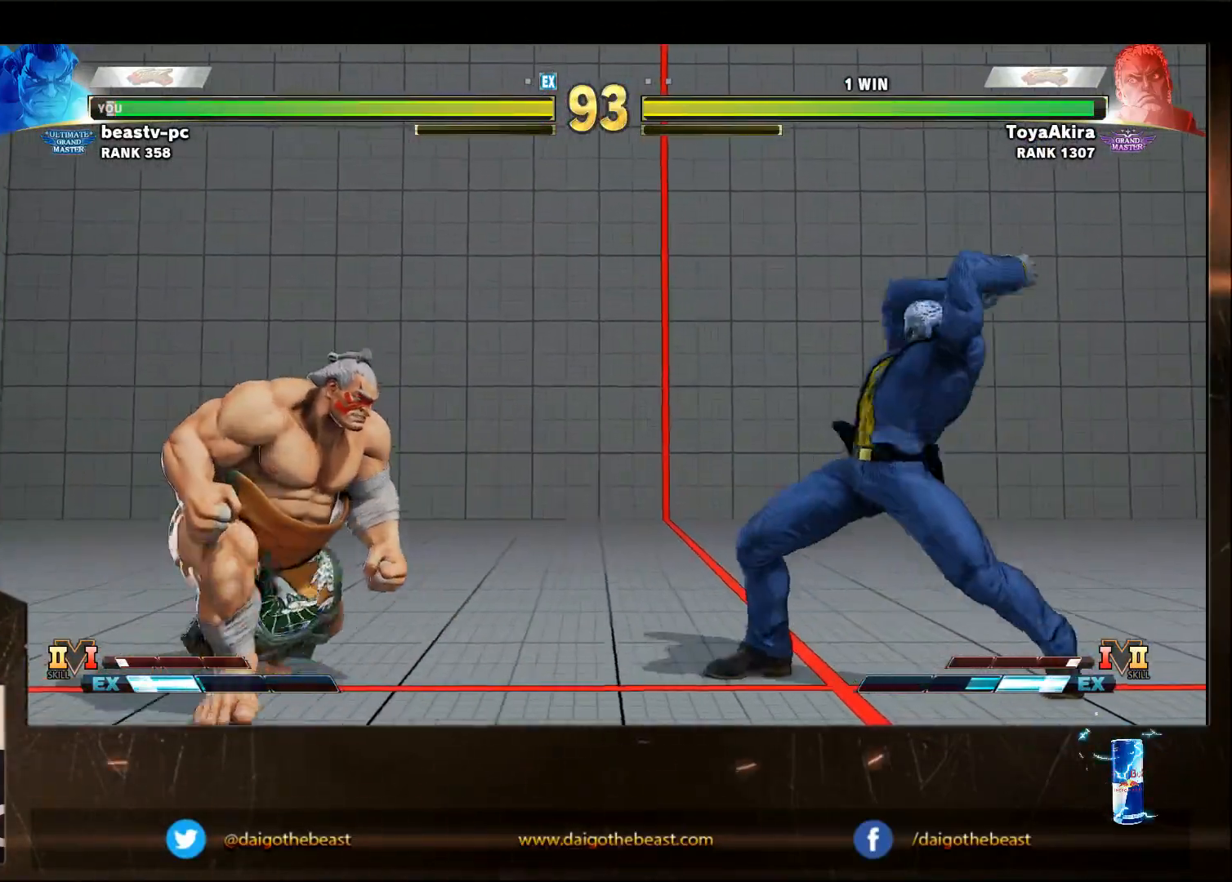
{"buttons": [], "left_stick": "down-left", "events": [[217, "left_stick", "down-left"]]}
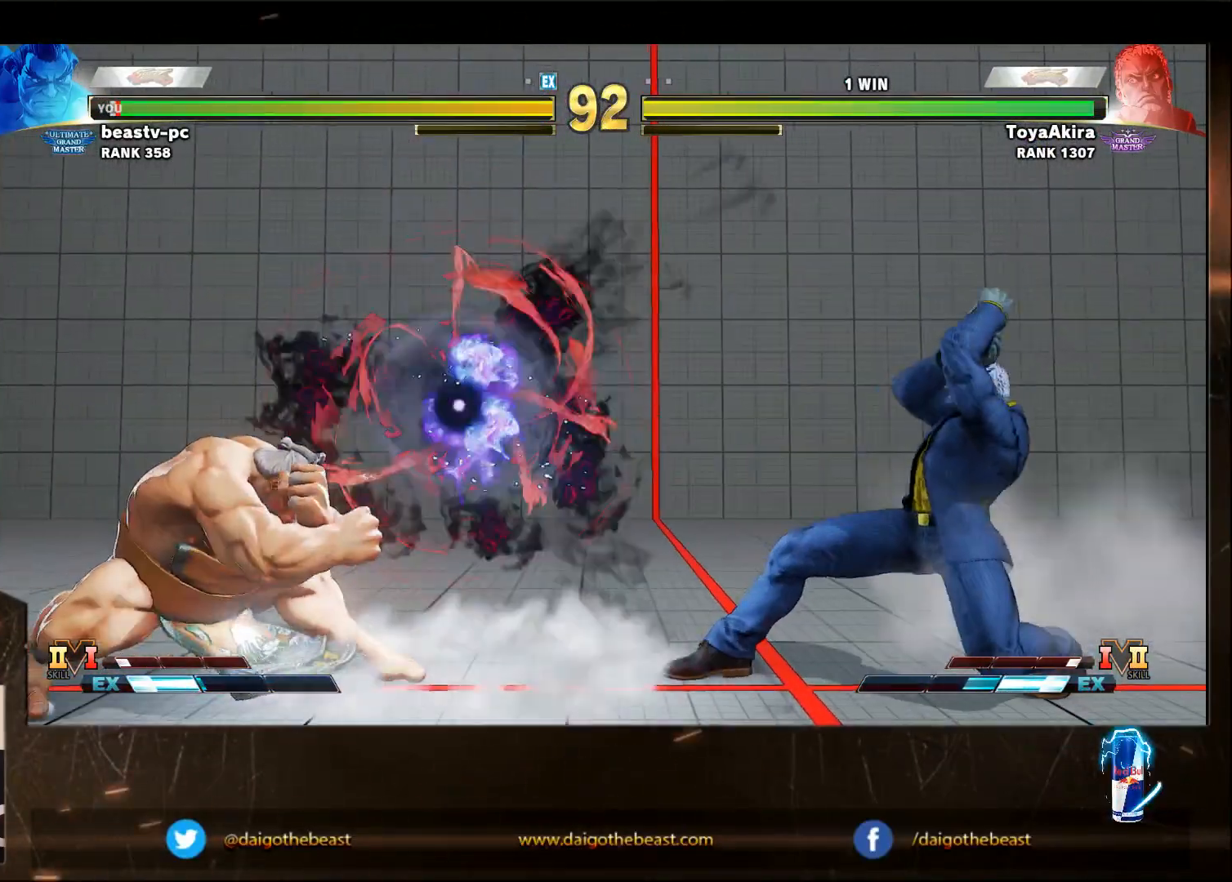
{"buttons": [], "left_stick": "down-left", "events": []}
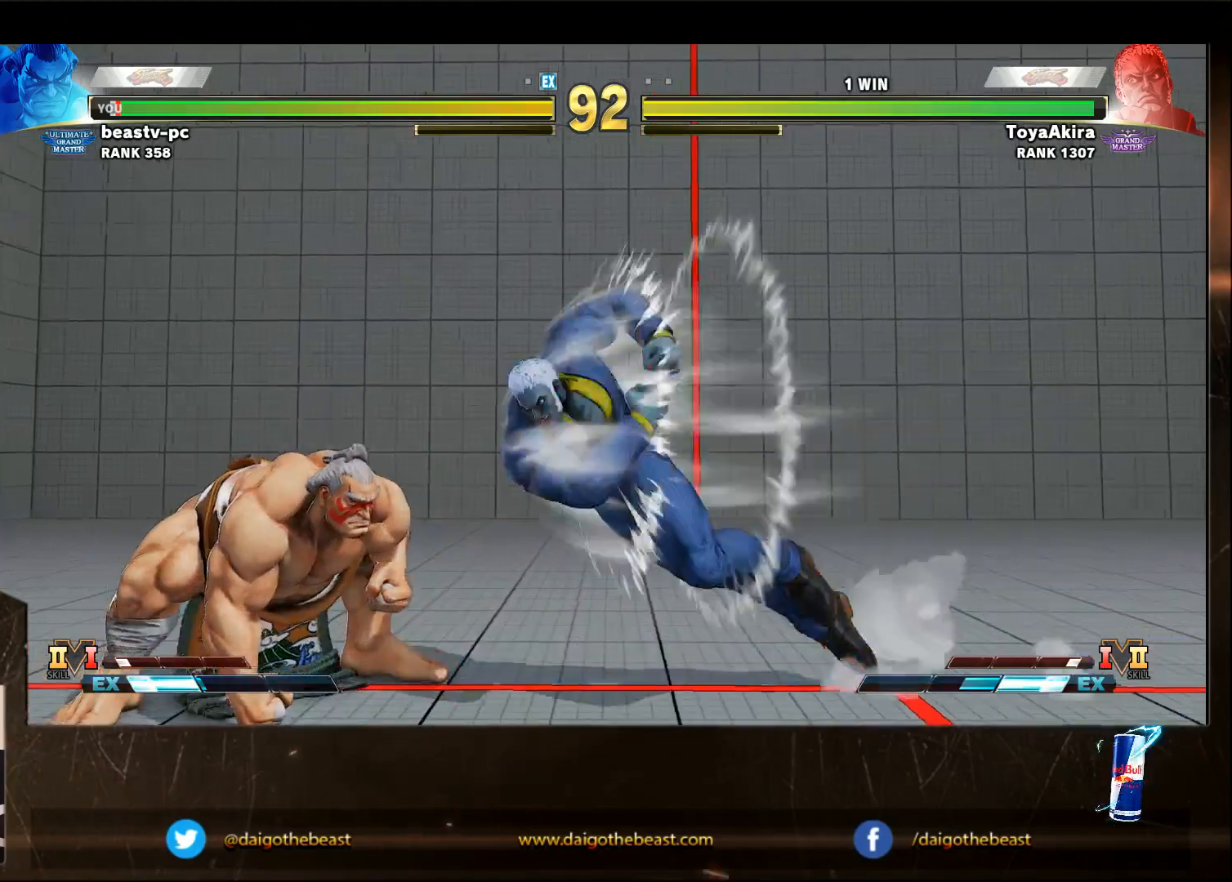
{"buttons": [], "left_stick": "down-left", "events": []}
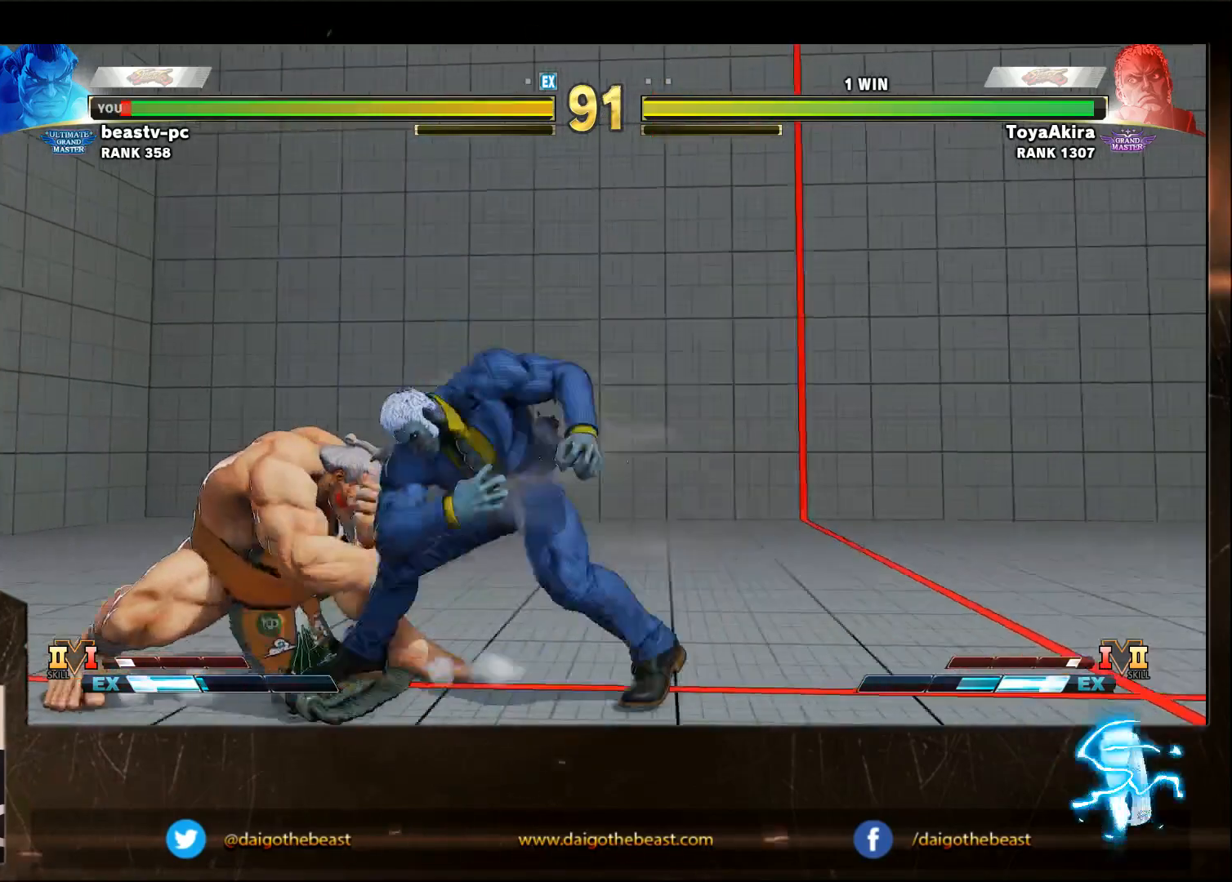
{"buttons": ["SQUARE"], "left_stick": "down-left", "events": [[183, "CROSS", "down"], [183, "R1", "down"], [250, "CROSS", "up"], [300, "R1", "up"], [300, "SQUARE", "down"], [383, "SQUARE", "up"], [450, "SQUARE", "down"]]}
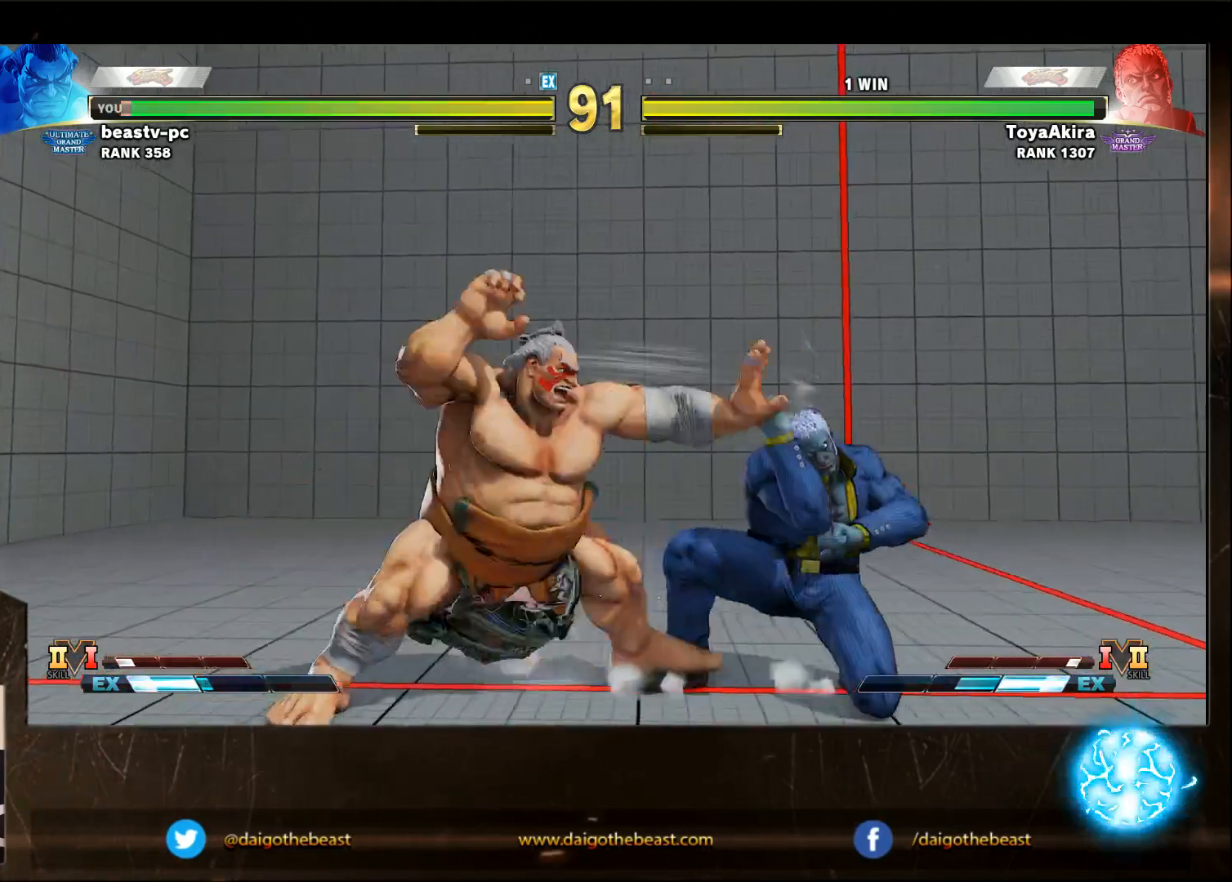
{"buttons": ["SQUARE"], "left_stick": "down-left", "events": [[100, "SQUARE", "up"], [317, "SQUARE", "down"], [417, "SQUARE", "up"], [467, "SQUARE", "down"]]}
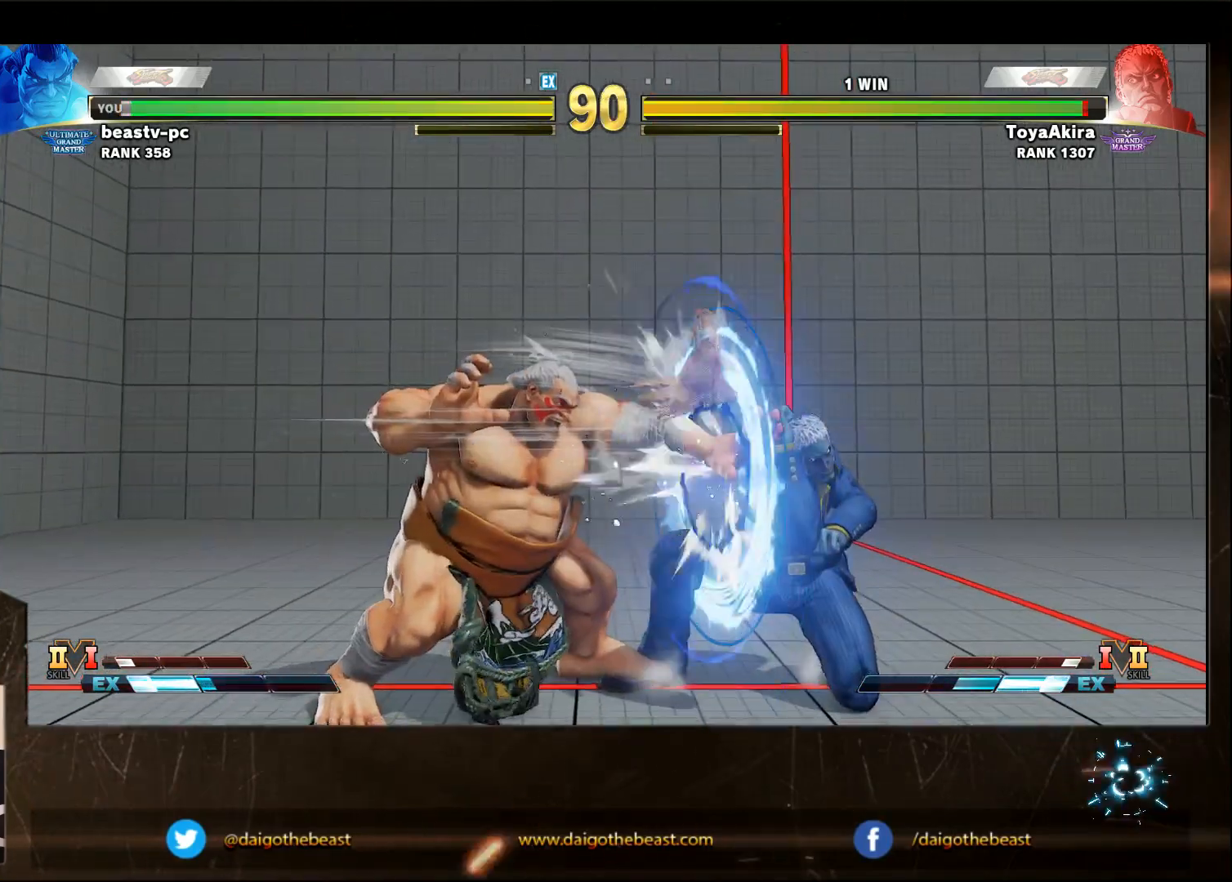
{"buttons": [], "left_stick": "down-left", "events": [[17, "SQUARE", "up"], [67, "SQUARE", "down"], [117, "SQUARE", "up"], [317, "left_stick", "left"], [450, "left_stick", "down-left"]]}
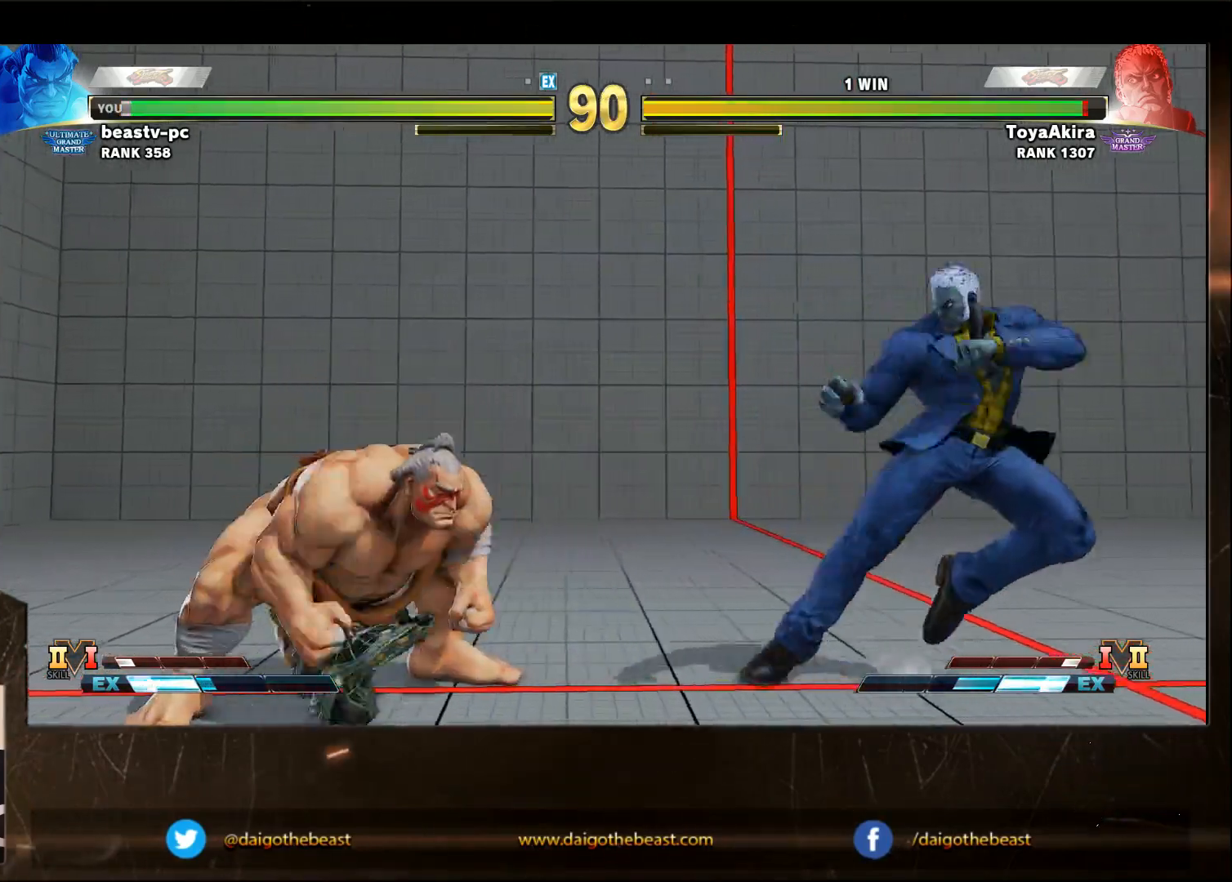
{"buttons": [], "left_stick": "down-left", "events": []}
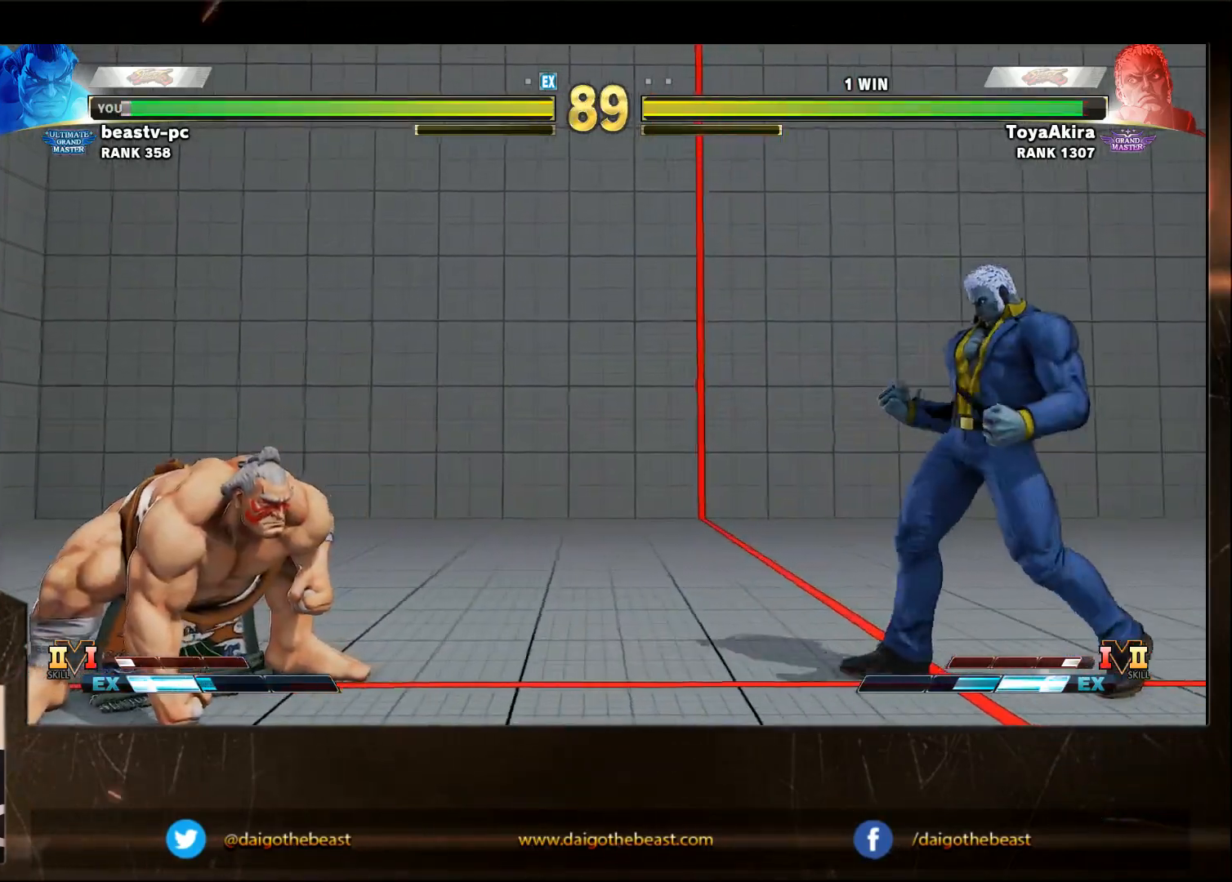
{"buttons": [], "left_stick": "right", "events": [[133, "left_stick", "right"]]}
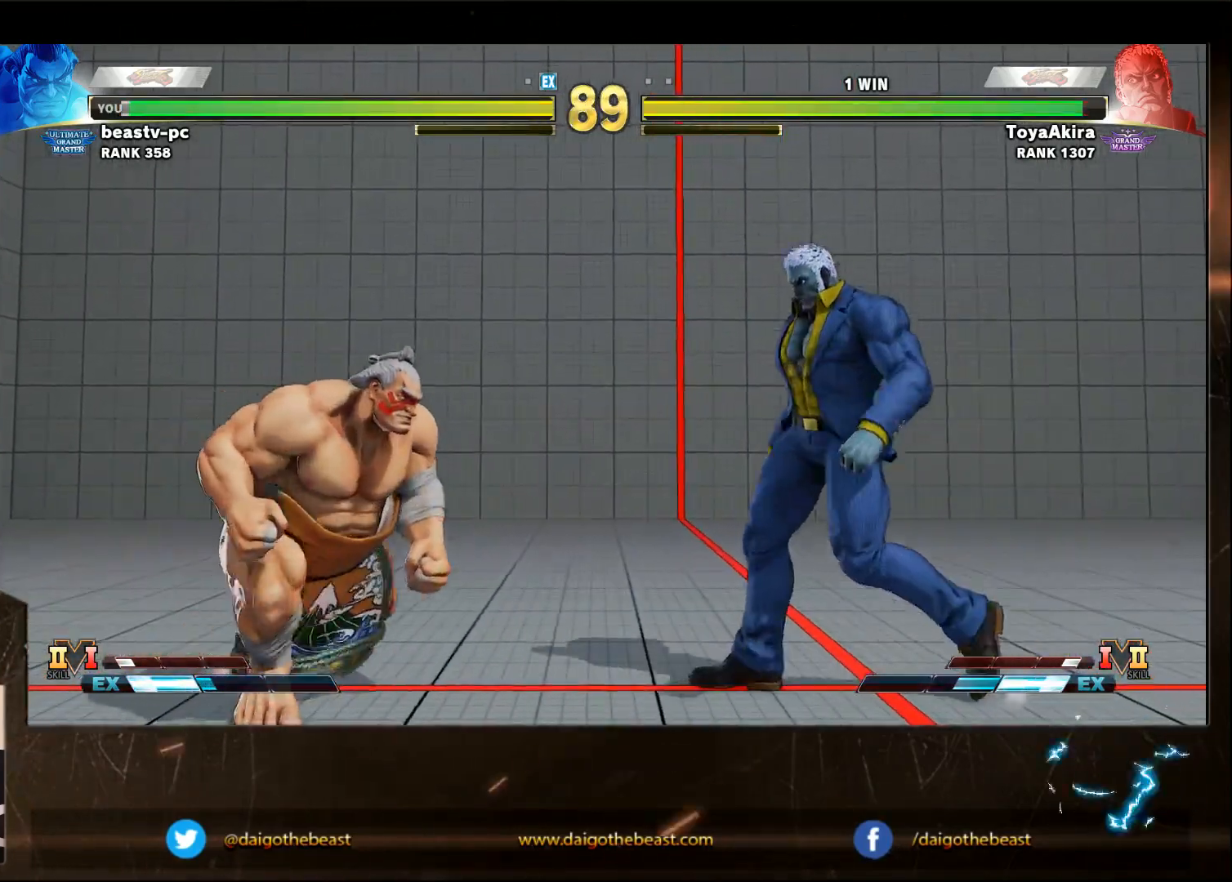
{"buttons": [], "left_stick": "down-left", "events": [[183, "TRIANGLE", "down"], [233, "TRIANGLE", "up"], [233, "left_stick", "down-left"]]}
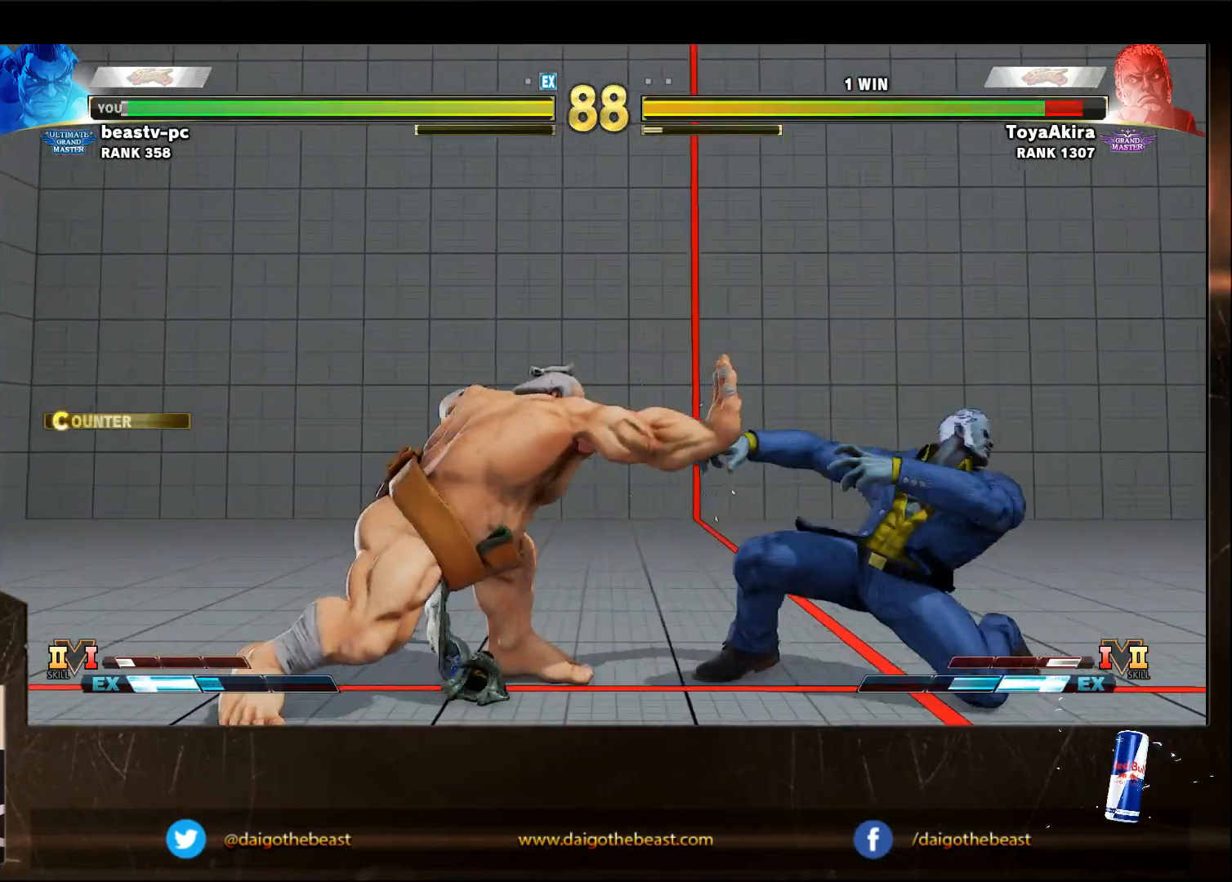
{"buttons": [], "left_stick": "down-left", "events": [[150, "left_stick", "right"], [200, "R2", "down"], [283, "R2", "up"], [283, "left_stick", "down-left"]]}
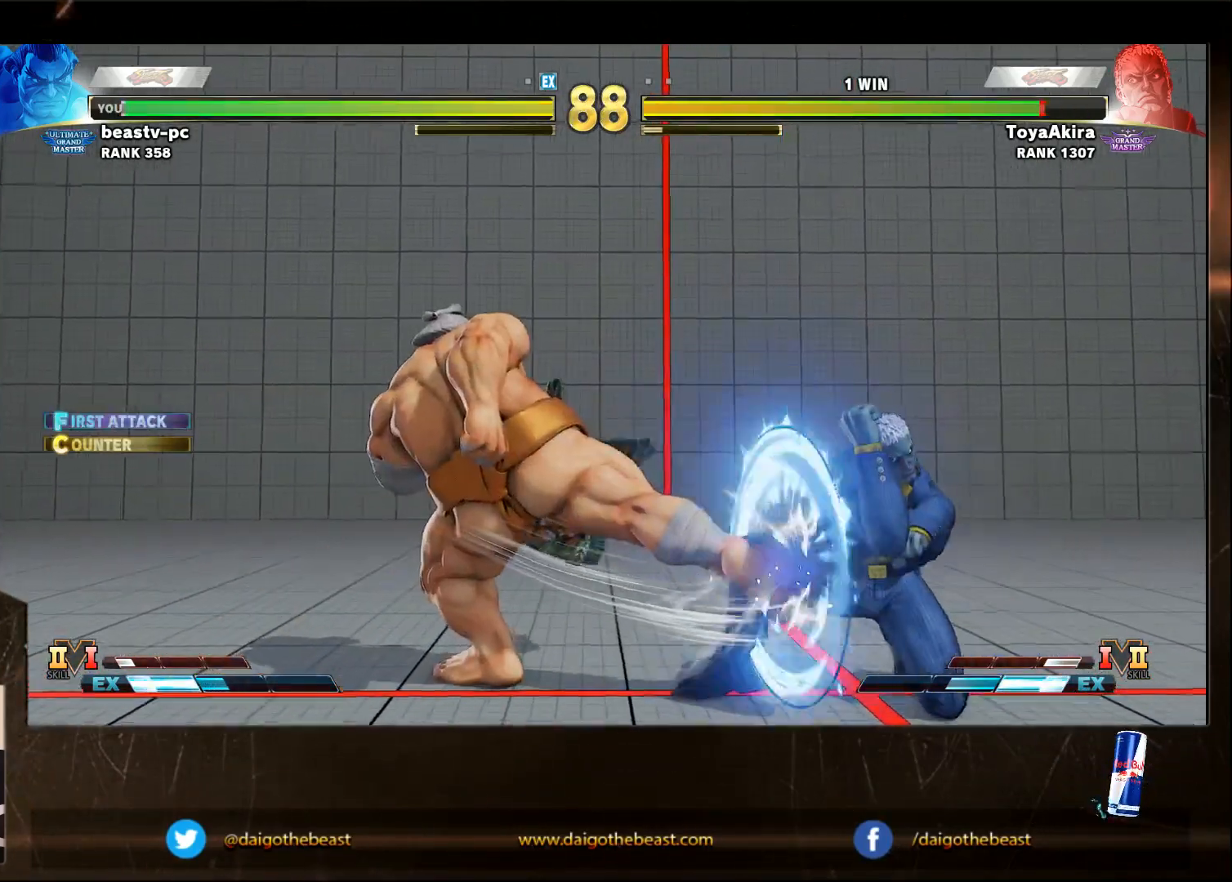
{"buttons": [], "left_stick": "down-left", "events": []}